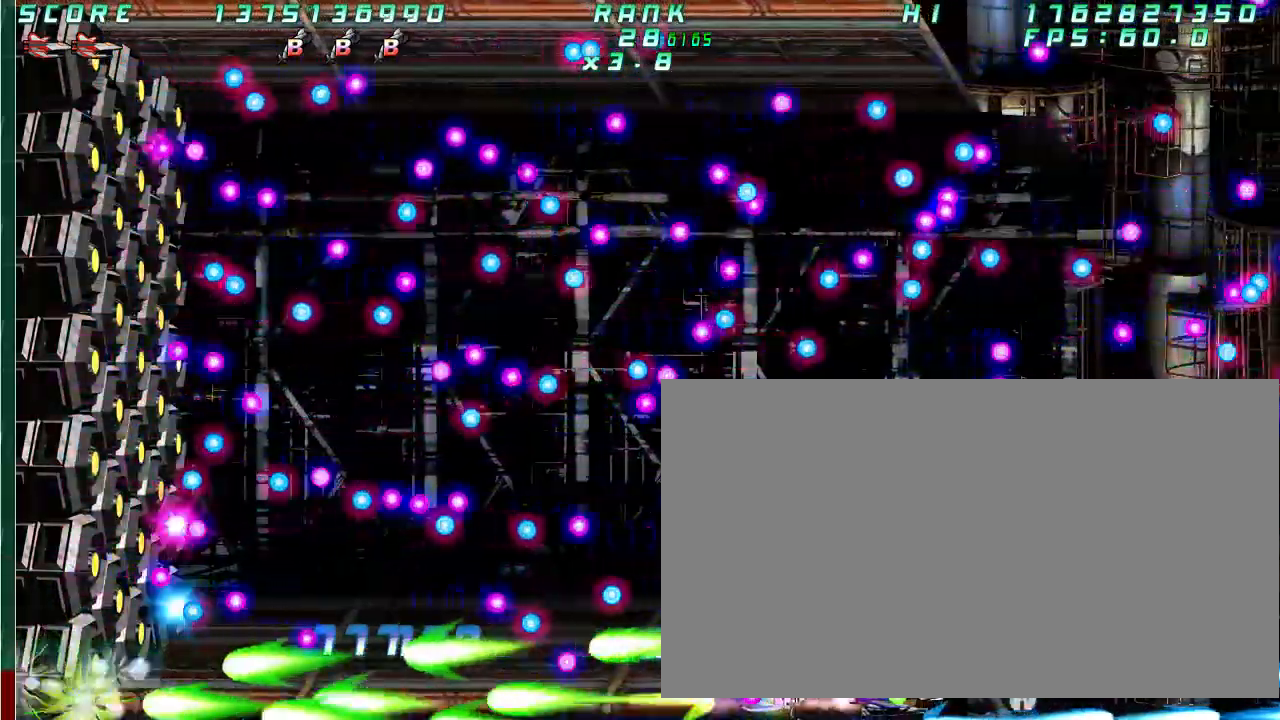
Gameplay with a controller (arcade stick); each line is a JSON object with the inputs held at the frame after it (dt_ms = milliseconds from this image to that frame). "button_events" lists button changes between this image and that frame as [ms after this image, input, new state], when the widget could be followed in between (sticks are given only as held states). Not read: A L3 R3 other_buttons.
{"dt_ms": 500, "buttons": [], "left_stick": "right", "button_events": []}
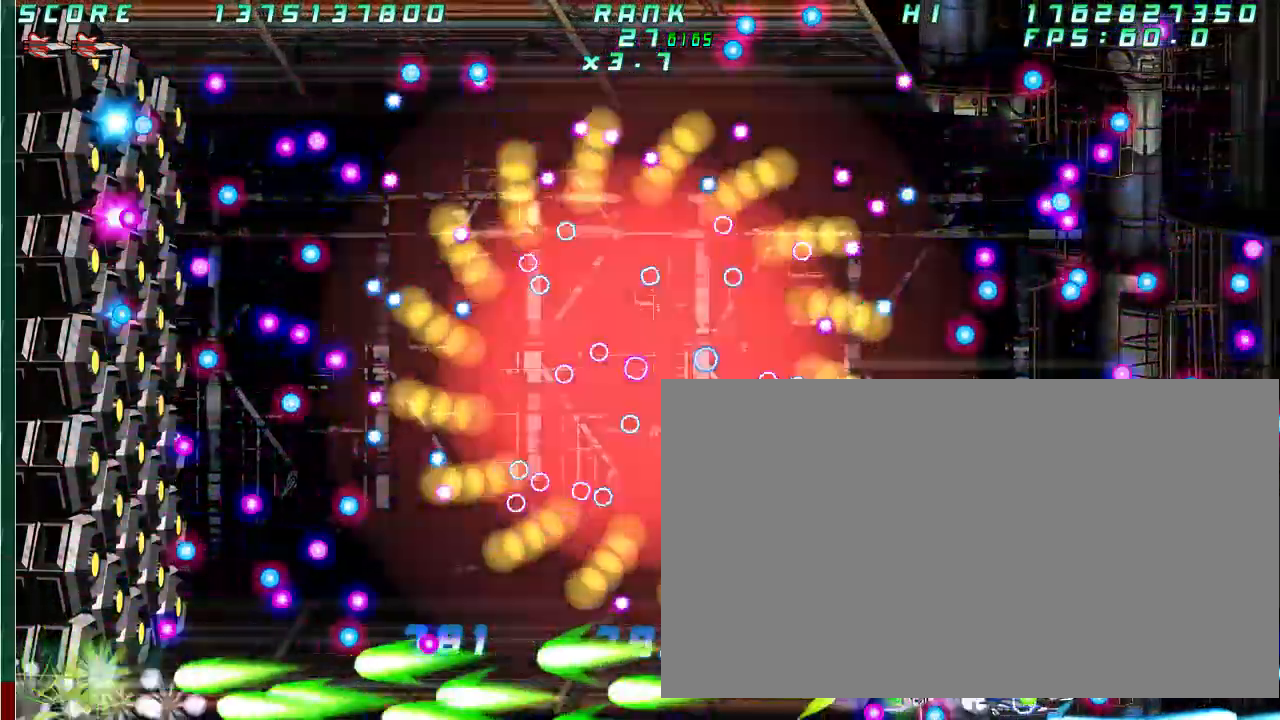
{"dt_ms": 500, "buttons": [], "left_stick": "center", "button_events": []}
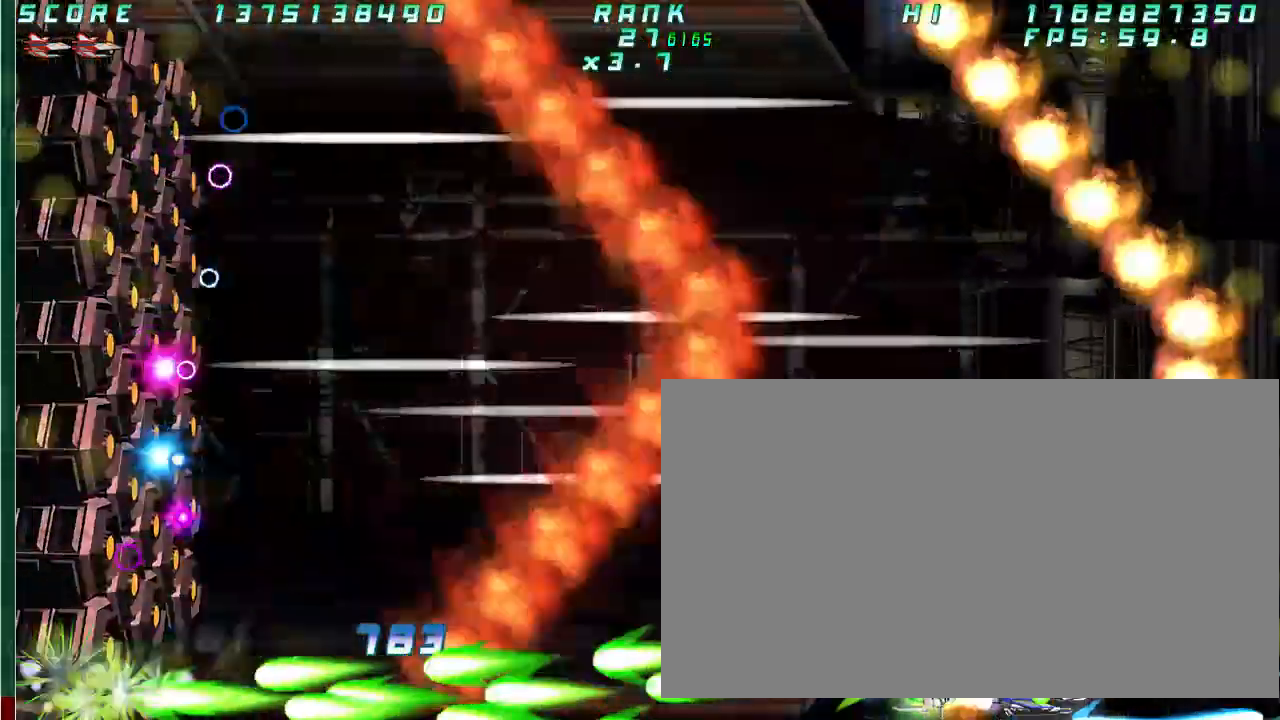
{"dt_ms": 500, "buttons": [], "left_stick": "left"}
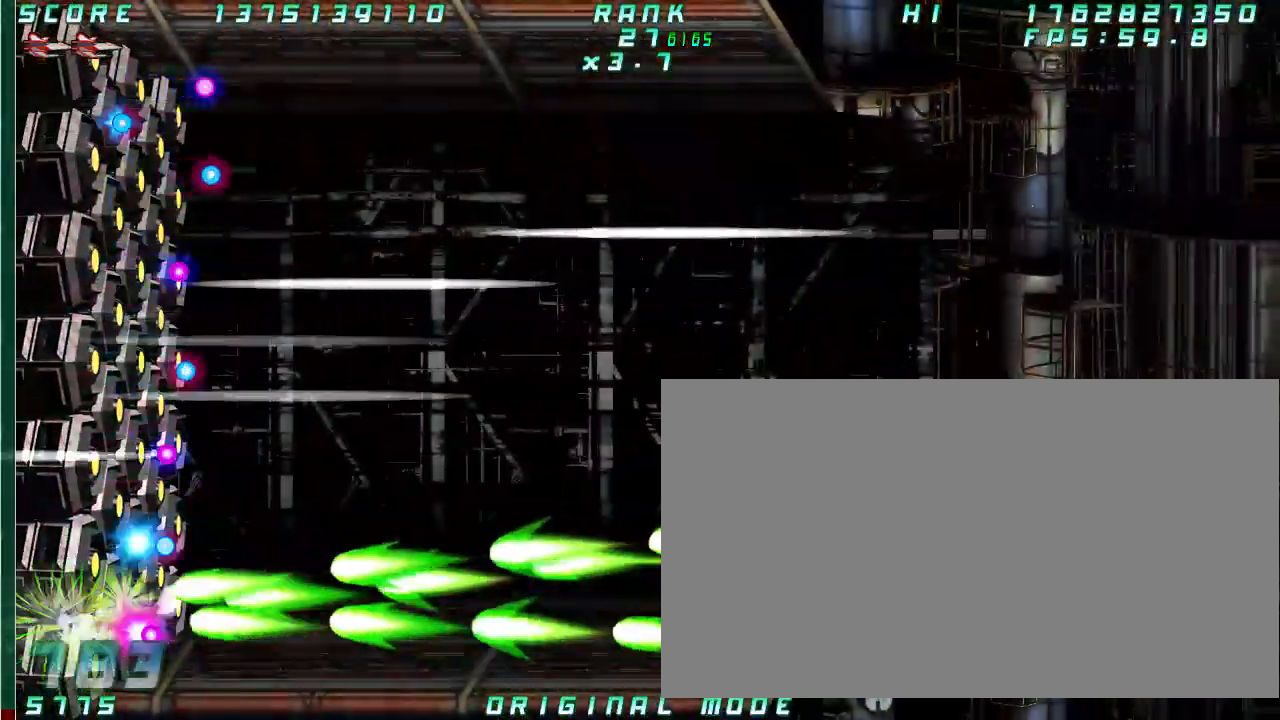
{"dt_ms": 1000, "buttons": [], "left_stick": "center"}